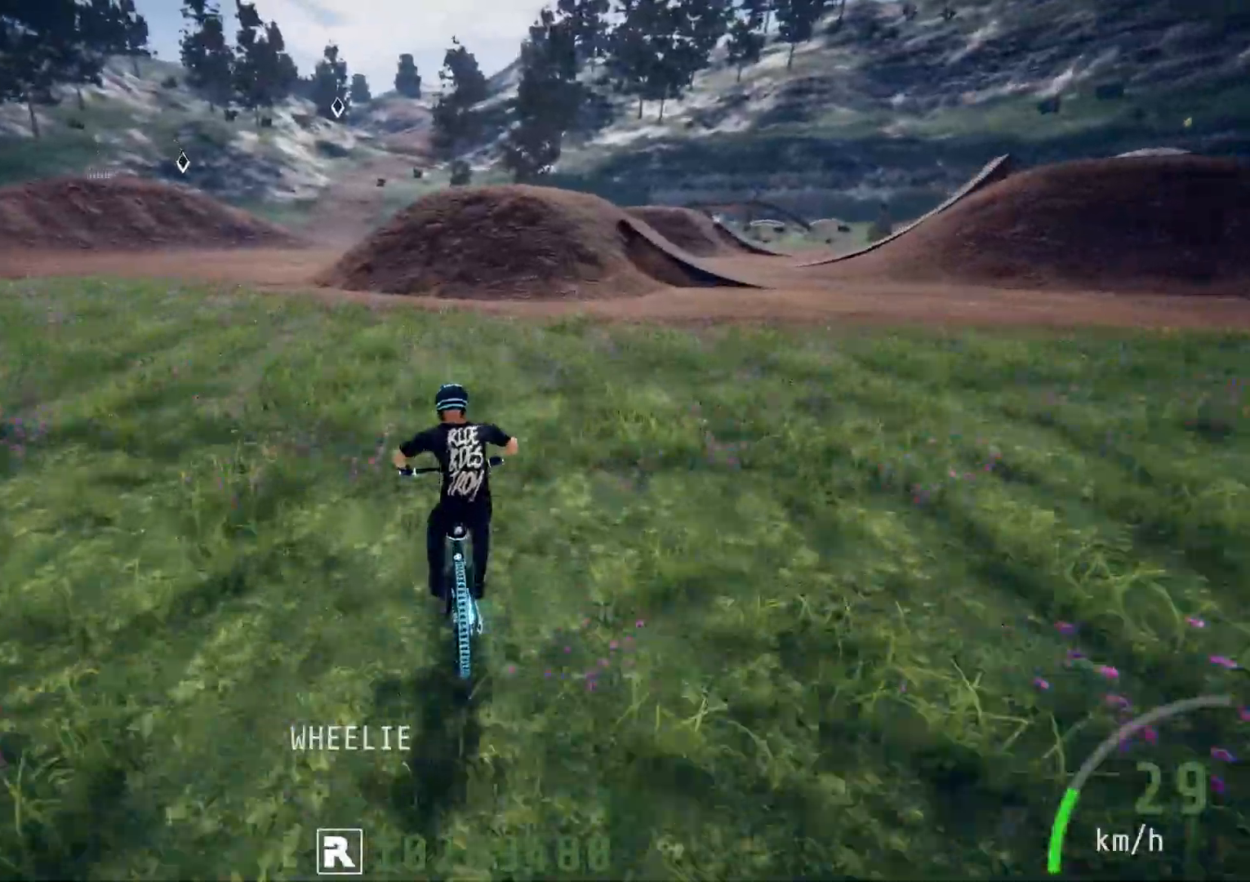
Gameplay with a controller (PlayStation layout); each line is a JSON object with the inputs held at the frame after it. "events" lists button and stick changes between this image and that frame as [ms after this image, input, new state], when the widget could be followed in between.
{"buttons": ["R2"], "left_stick": "center", "right_stick": "down", "events": [[67, "left_stick", "center"], [217, "left_stick", "up-right"], [433, "left_stick", "center"]]}
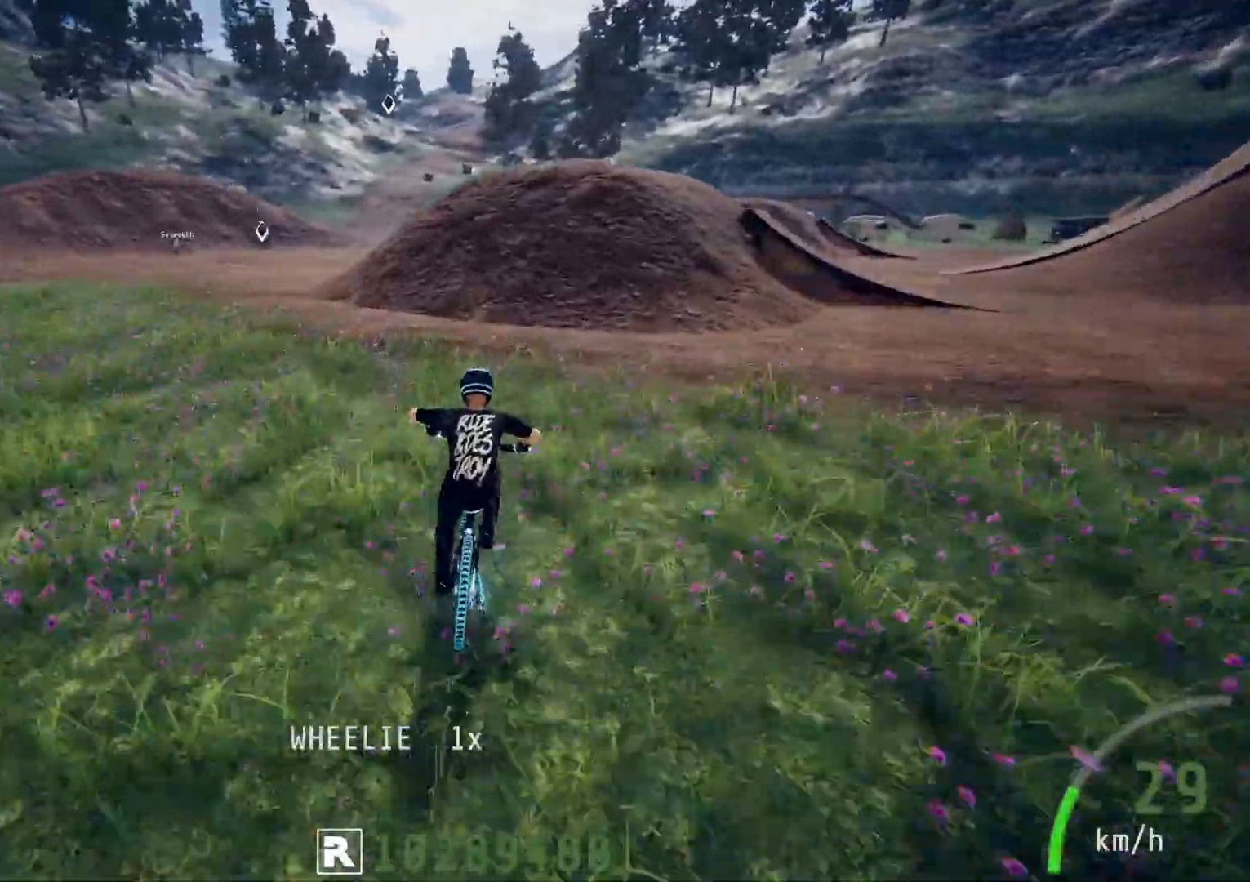
{"buttons": ["R2"], "left_stick": "right", "right_stick": "down", "events": [[83, "left_stick", "up-right"], [183, "left_stick", "center"], [417, "left_stick", "right"]]}
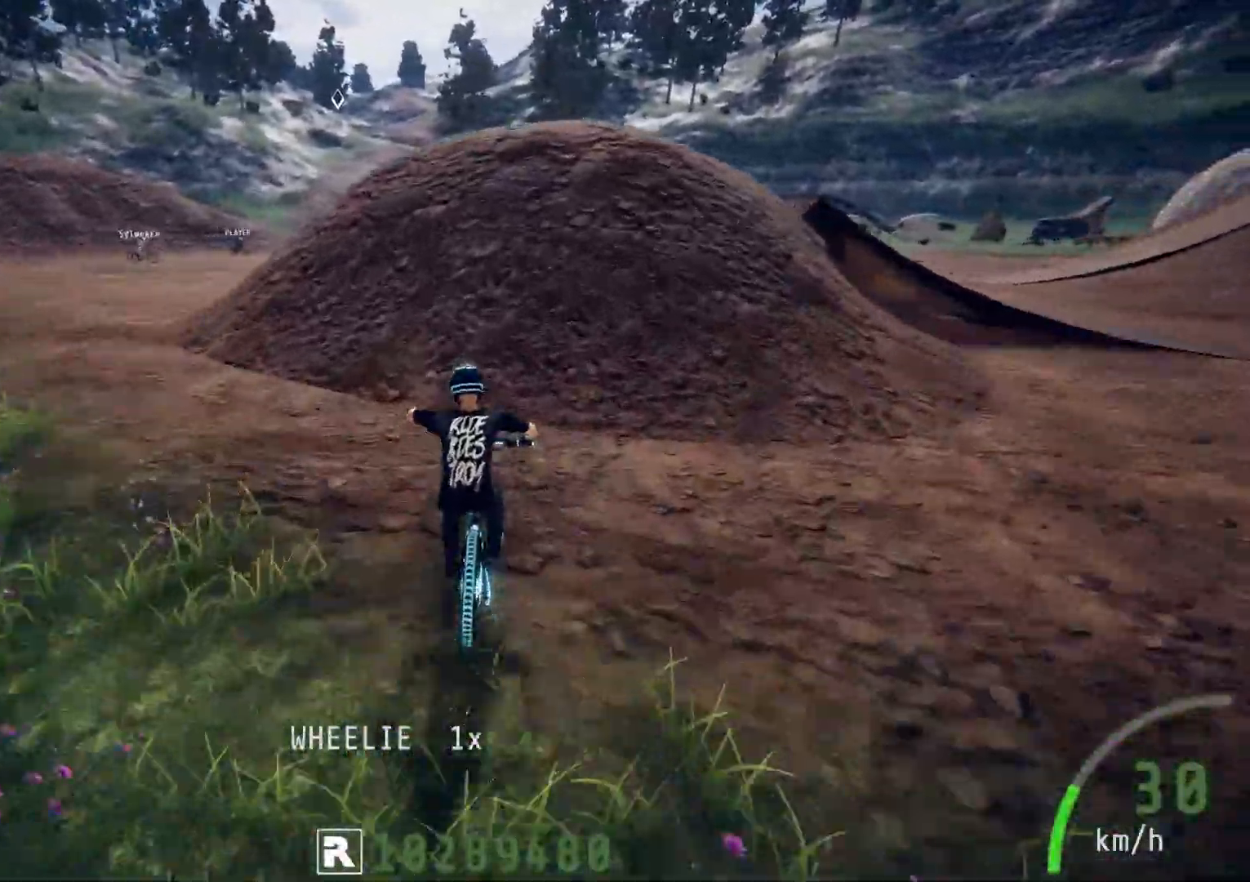
{"buttons": ["L1", "R2"], "left_stick": "down-left", "right_stick": "up", "events": [[33, "left_stick", "down"], [217, "right_stick", "up"], [267, "left_stick", "down-left"], [300, "L1", "down"], [367, "right_stick", "center"], [467, "right_stick", "up"]]}
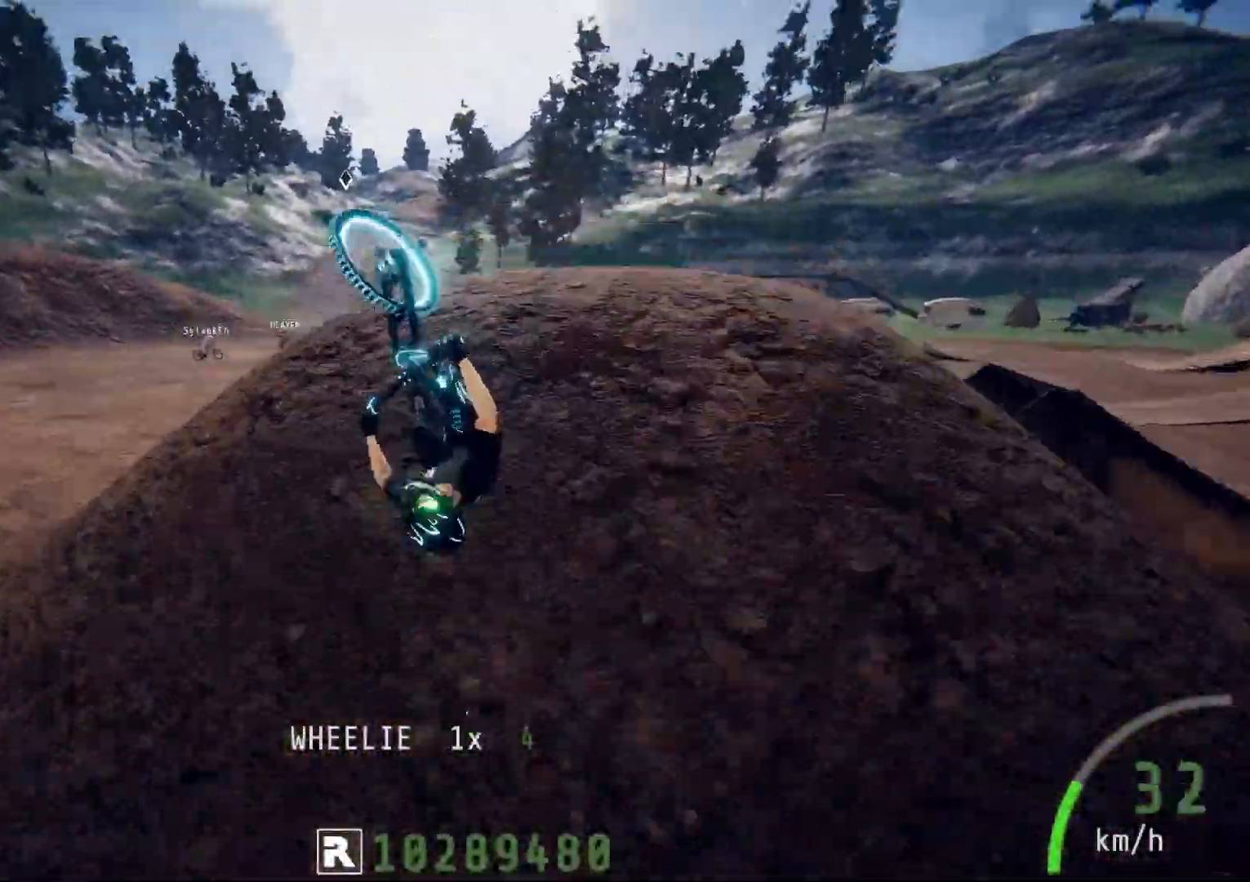
{"buttons": ["L1", "R2"], "left_stick": "down-left", "right_stick": "up", "events": []}
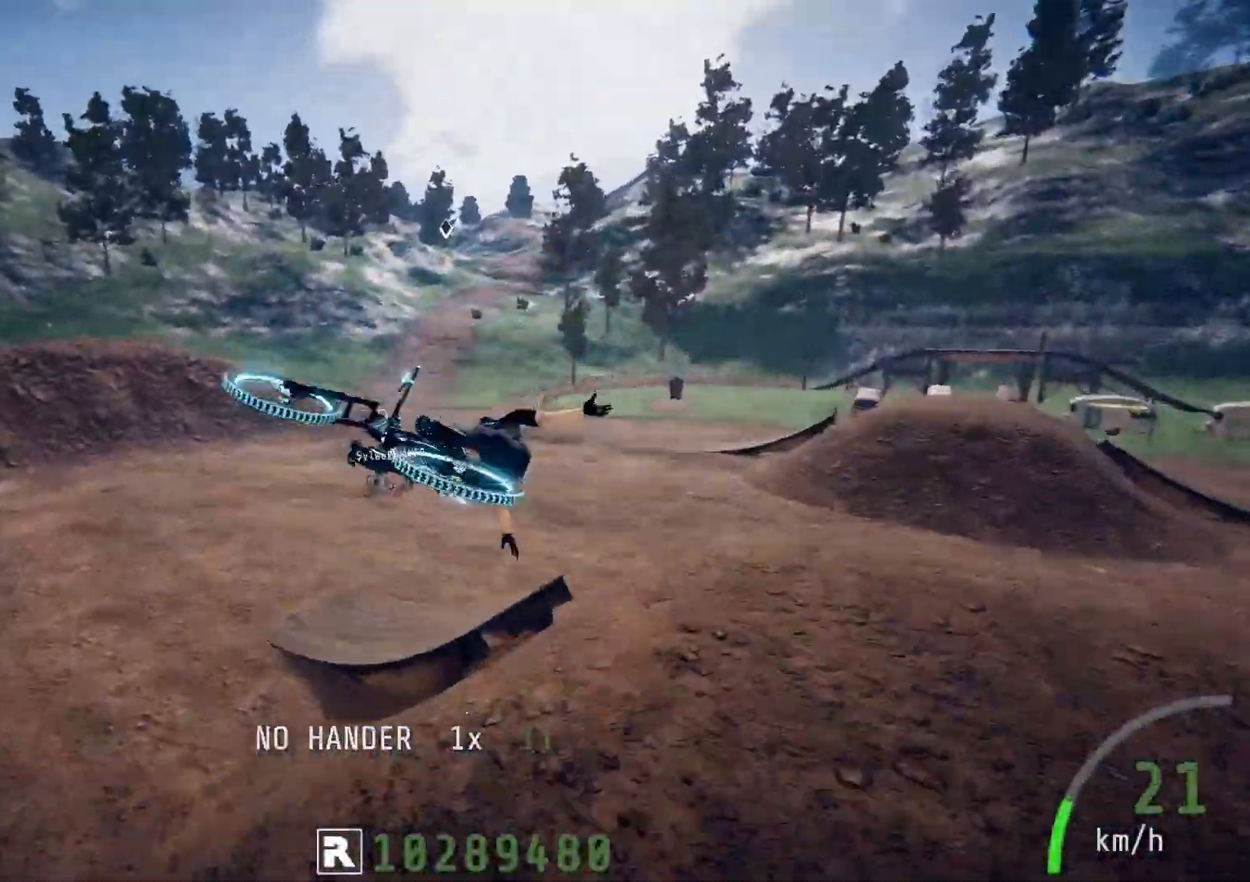
{"buttons": ["R2"], "left_stick": "left", "right_stick": "up", "events": [[383, "left_stick", "left"], [483, "L1", "up"]]}
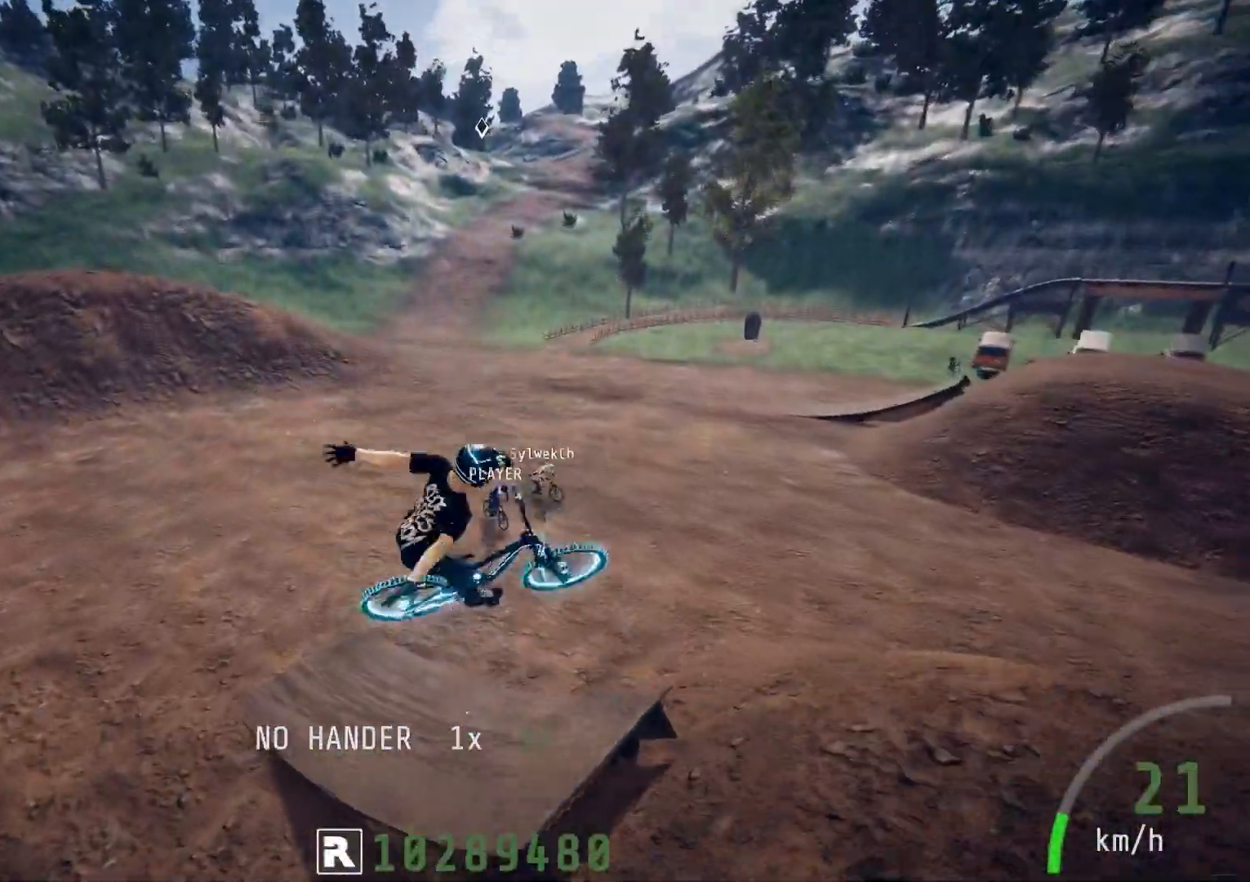
{"buttons": ["R2"], "left_stick": "up-left", "right_stick": "up", "events": [[17, "left_stick", "up-left"], [33, "right_stick", "center"], [117, "left_stick", "up"], [267, "right_stick", "up"], [417, "left_stick", "up-left"]]}
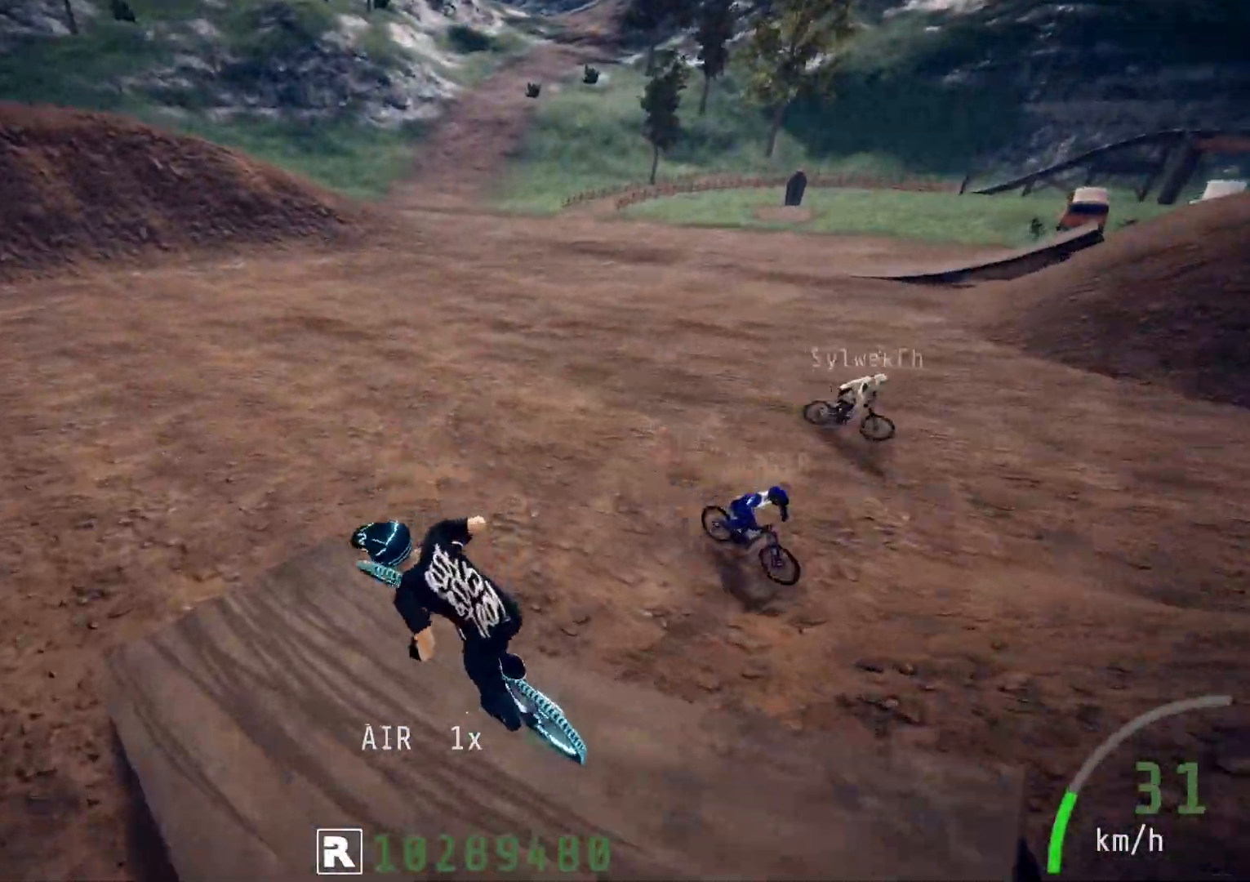
{"buttons": ["R2"], "left_stick": "down", "right_stick": "center", "events": [[167, "left_stick", "down-left"], [217, "left_stick", "down"], [500, "right_stick", "center"]]}
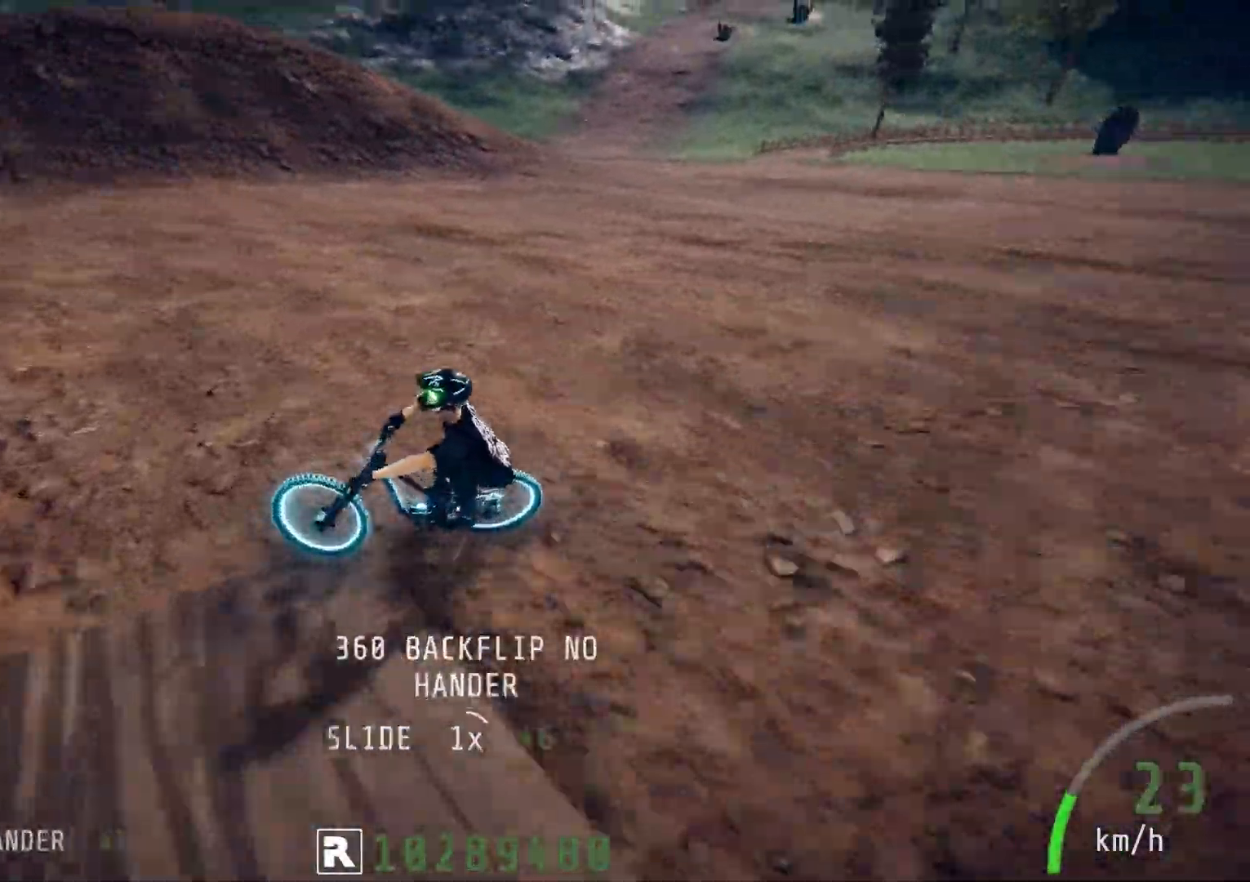
{"buttons": ["R2"], "left_stick": "down", "right_stick": "center", "events": []}
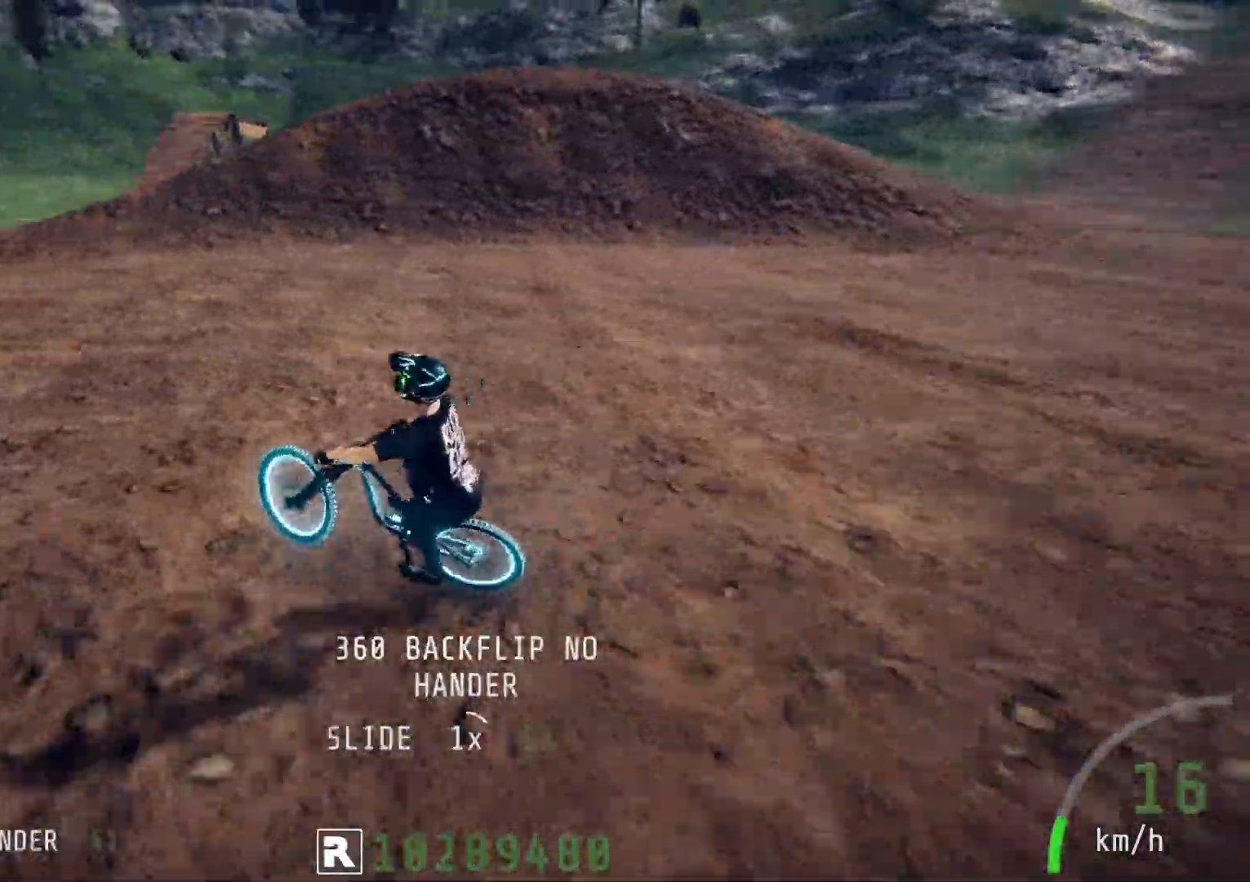
{"buttons": ["R2"], "left_stick": "down-left", "right_stick": "center", "events": [[33, "left_stick", "center"], [483, "left_stick", "down-left"]]}
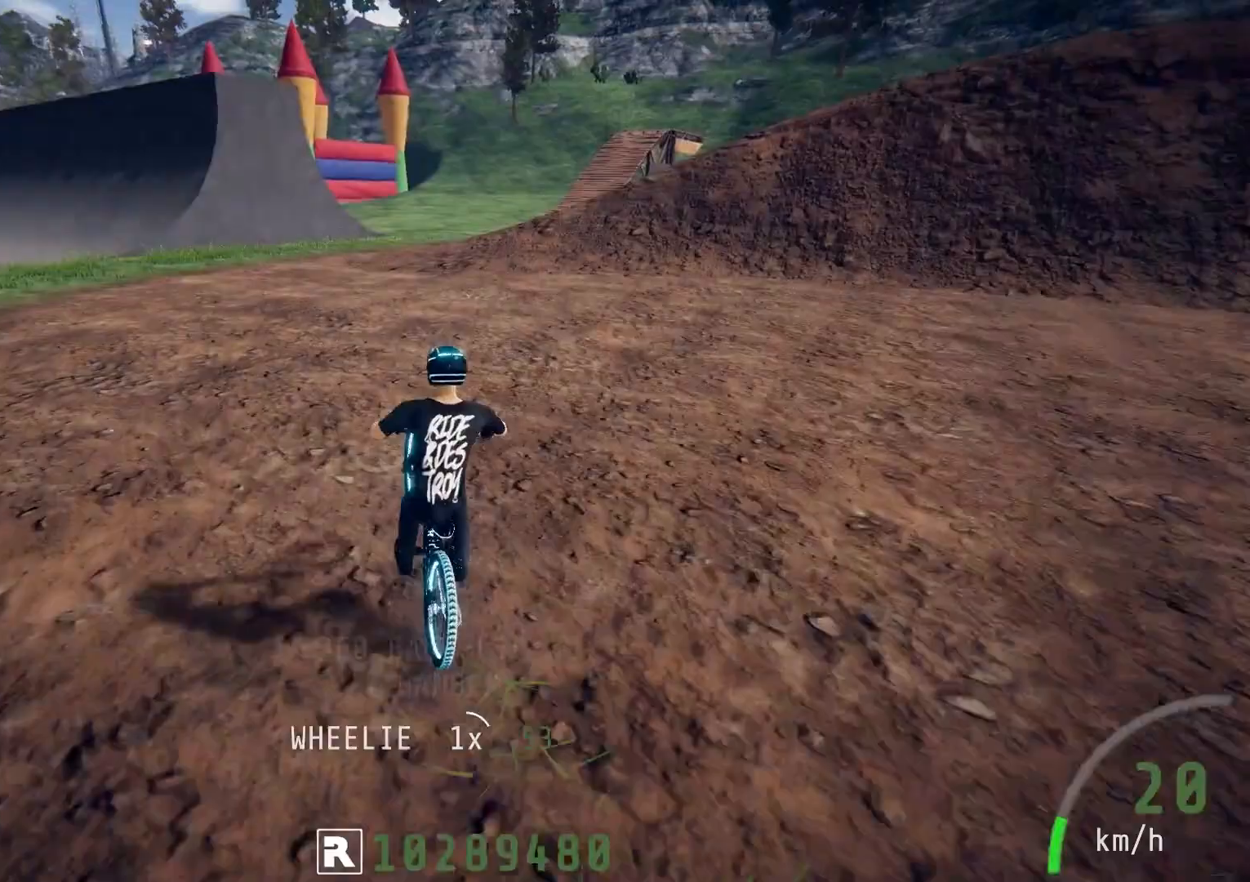
{"buttons": ["R2"], "left_stick": "down", "right_stick": "up", "events": [[433, "left_stick", "down"], [450, "right_stick", "up"]]}
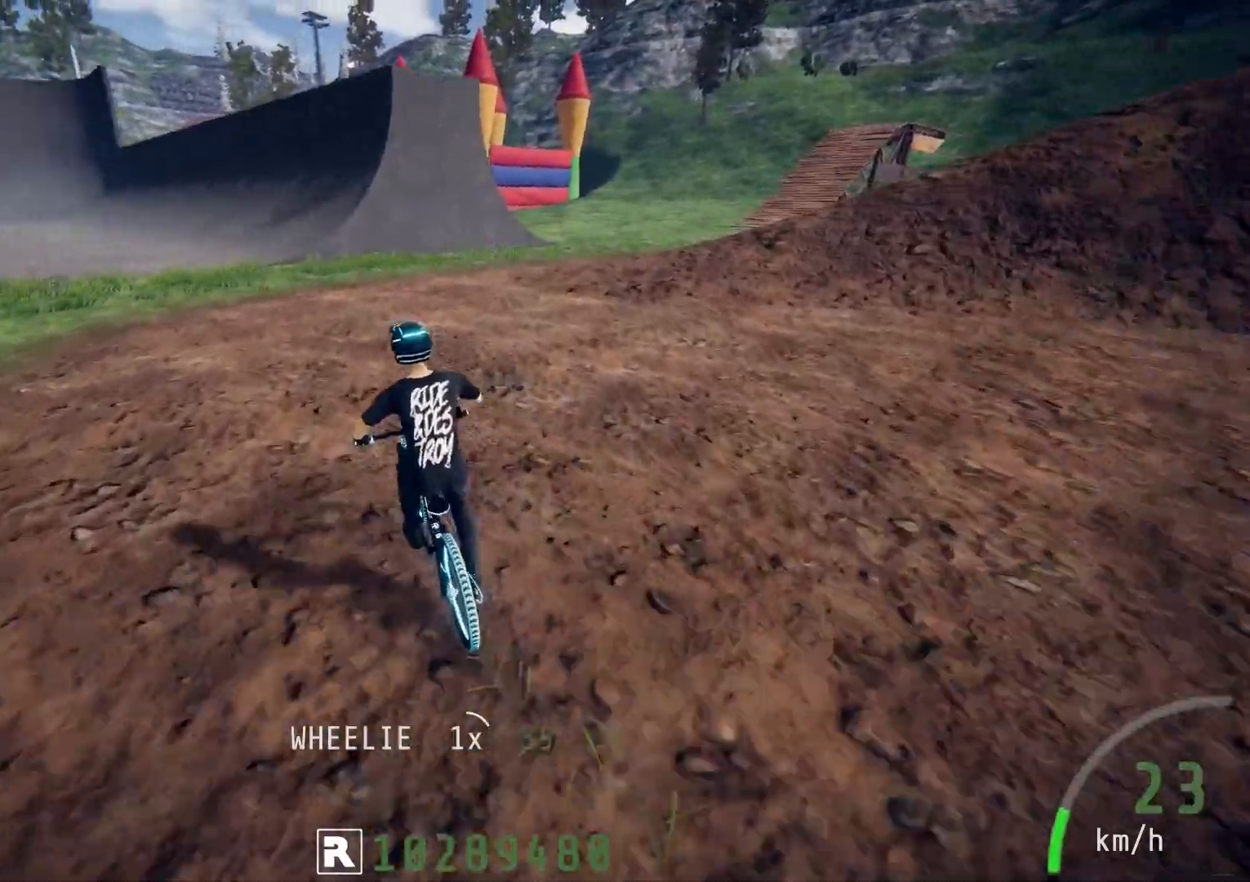
{"buttons": ["R2"], "left_stick": "down", "right_stick": "up", "events": []}
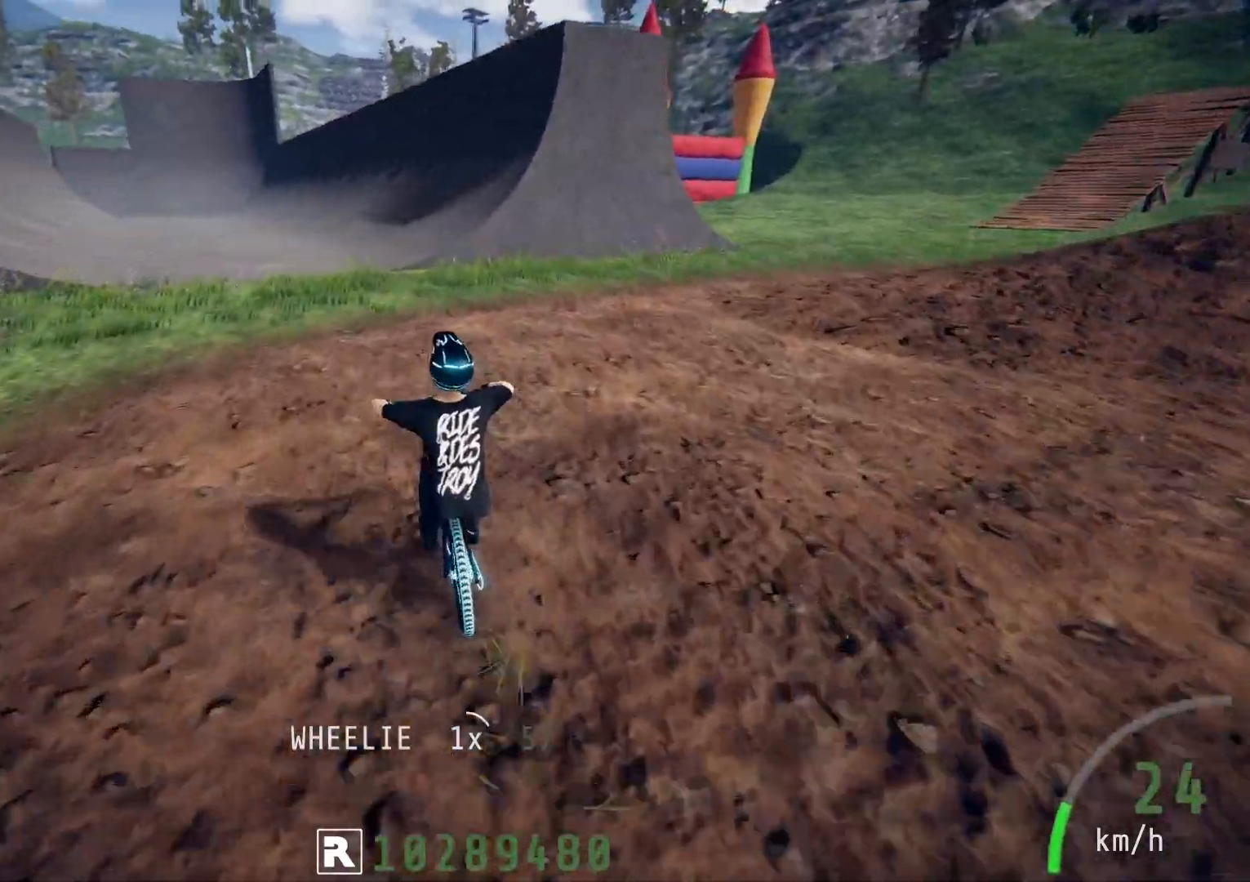
{"buttons": ["R2"], "left_stick": "left", "right_stick": "center", "events": [[250, "left_stick", "center"], [250, "right_stick", "center"], [500, "left_stick", "left"]]}
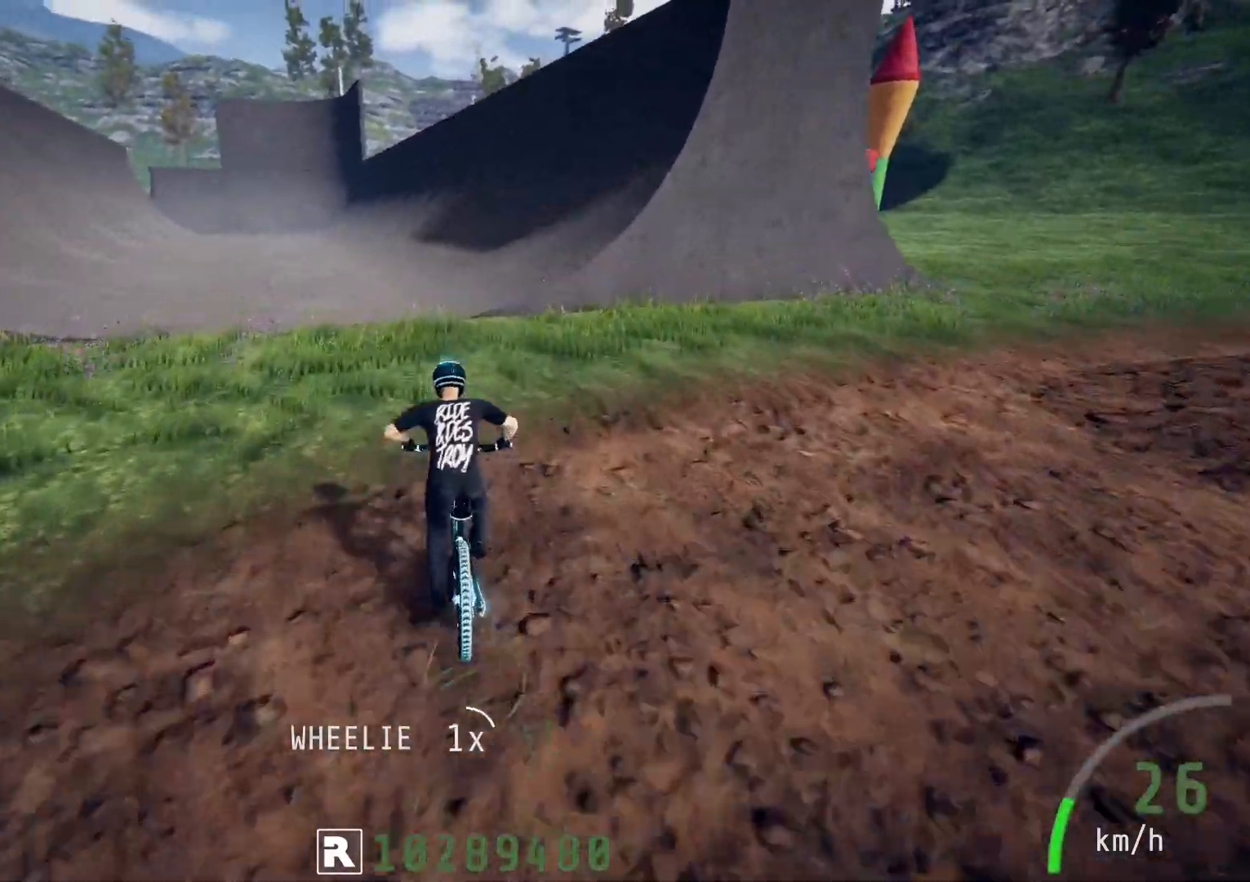
{"buttons": ["R2"], "left_stick": "right", "right_stick": "down", "events": [[17, "right_stick", "down"], [167, "left_stick", "right"]]}
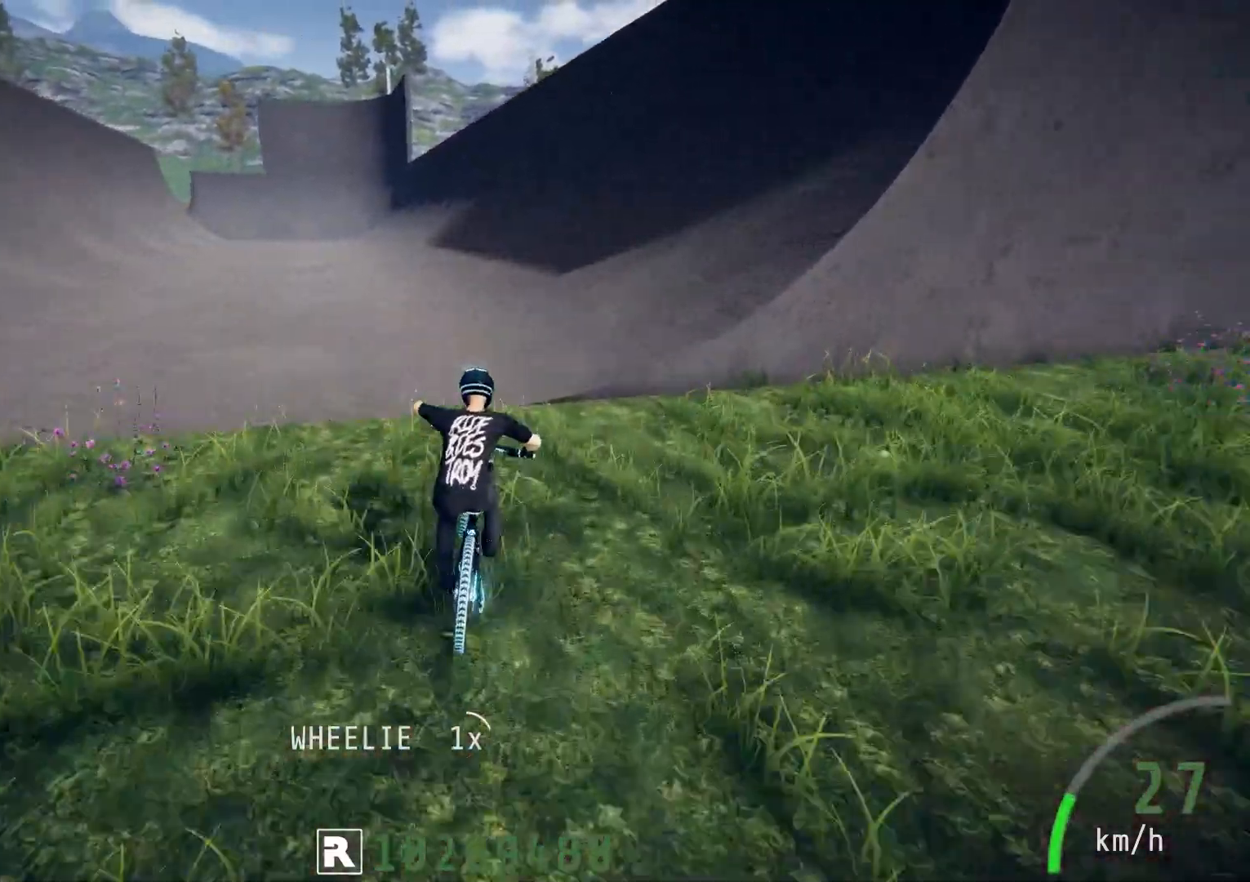
{"buttons": ["R2", "R3"], "left_stick": "down-right", "right_stick": "down", "events": [[283, "left_stick", "down-right"], [450, "R3", "down"]]}
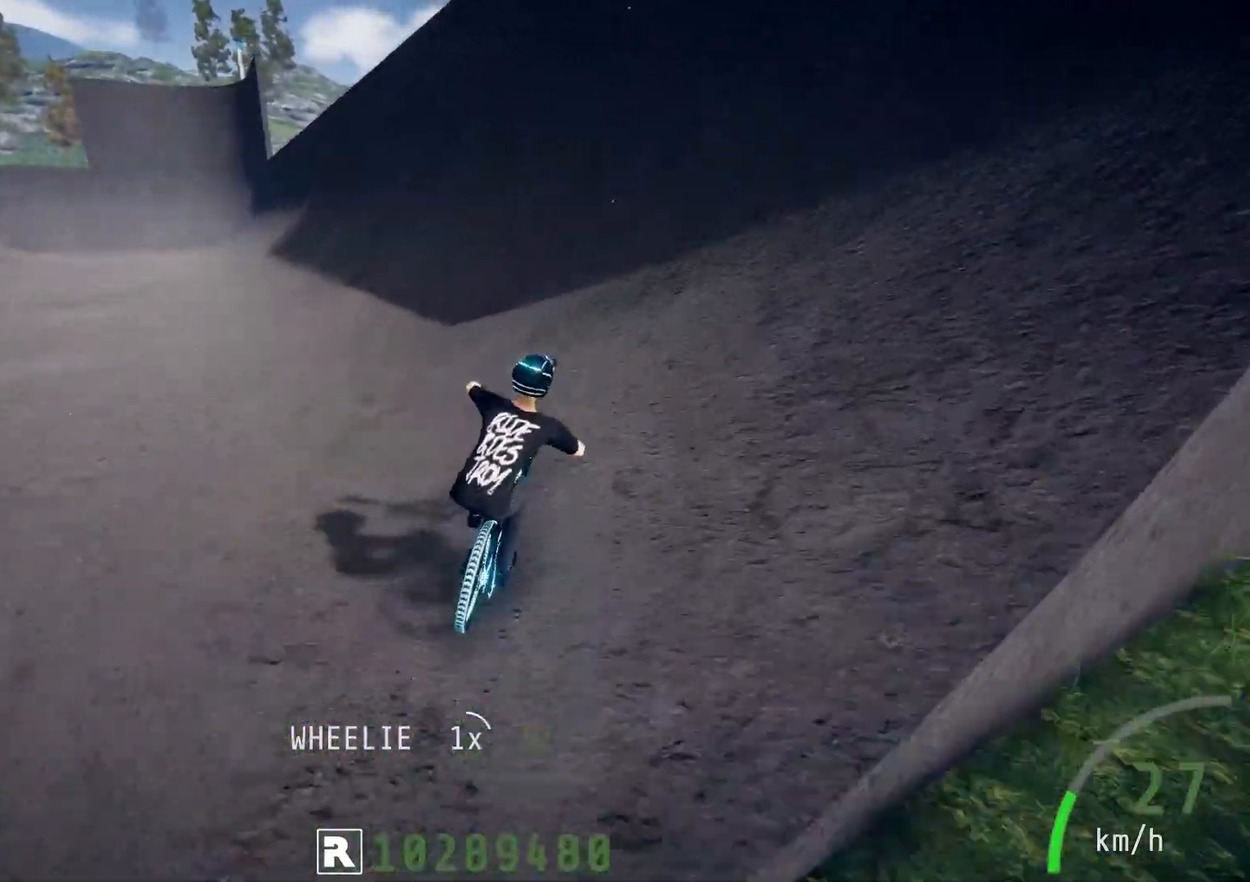
{"buttons": ["R2"], "left_stick": "left", "right_stick": "up", "events": [[17, "R3", "up"], [17, "right_stick", "up"], [200, "left_stick", "down"], [400, "left_stick", "left"]]}
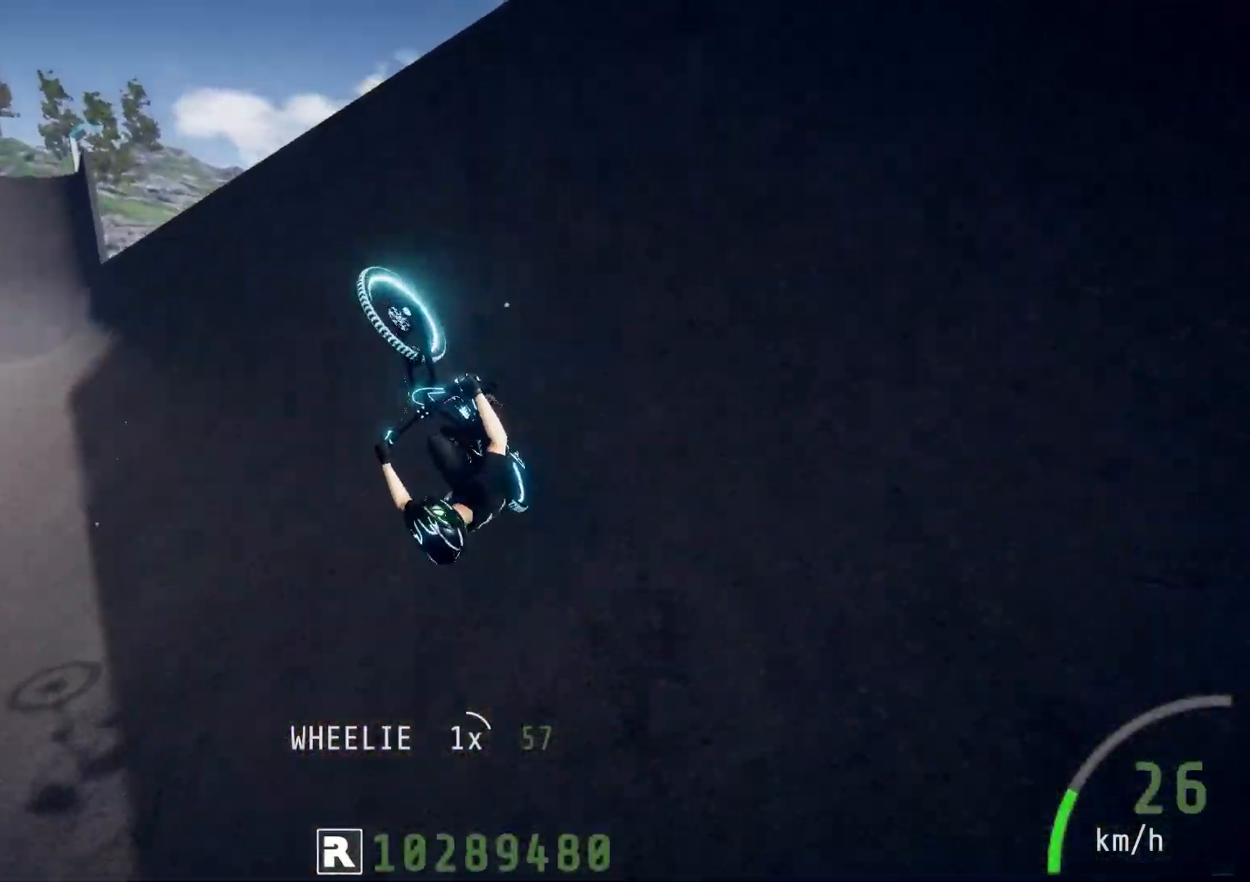
{"buttons": ["R2"], "left_stick": "up-left", "right_stick": "up", "events": [[117, "left_stick", "up-left"], [217, "right_stick", "center"], [417, "right_stick", "up"]]}
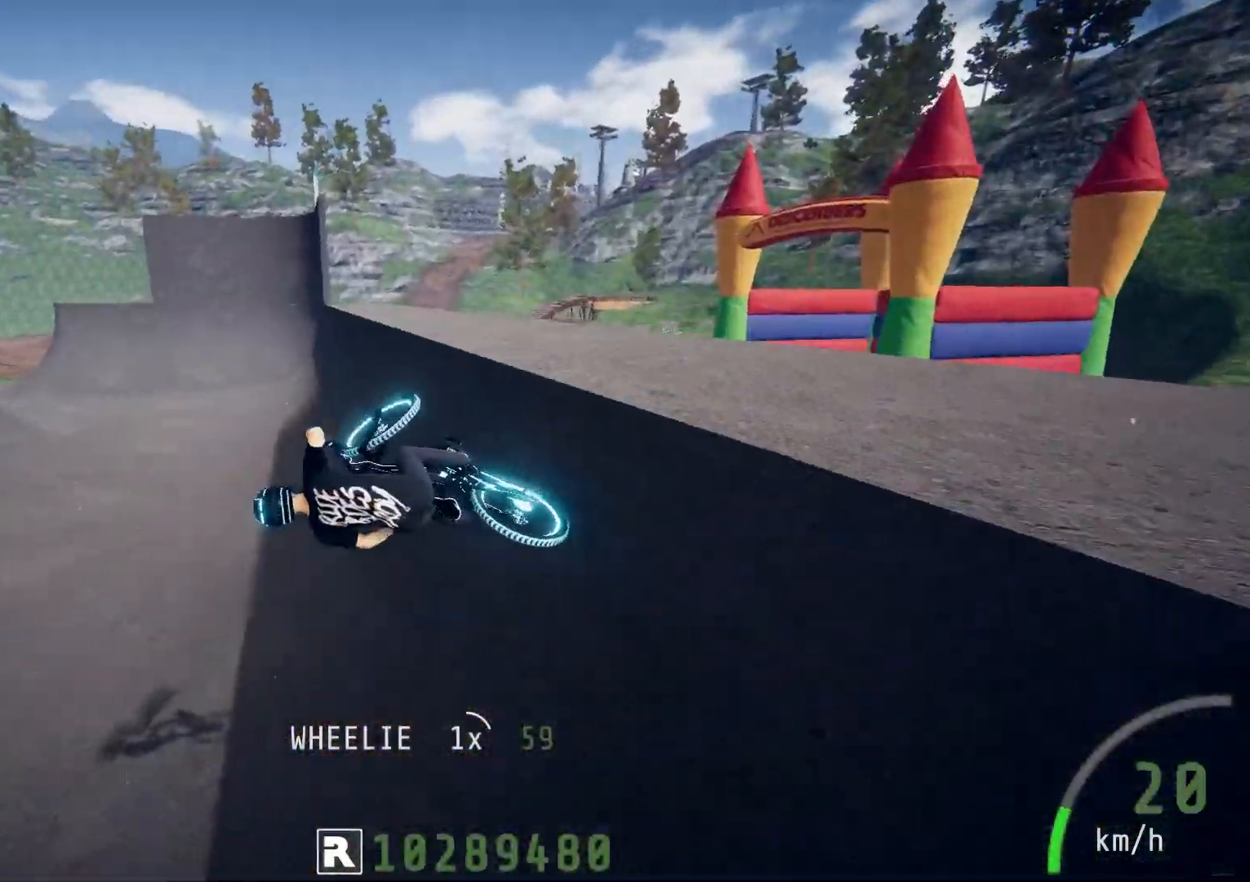
{"buttons": ["R2"], "left_stick": "center", "right_stick": "up", "events": [[233, "left_stick", "center"], [333, "left_stick", "left"], [483, "left_stick", "center"]]}
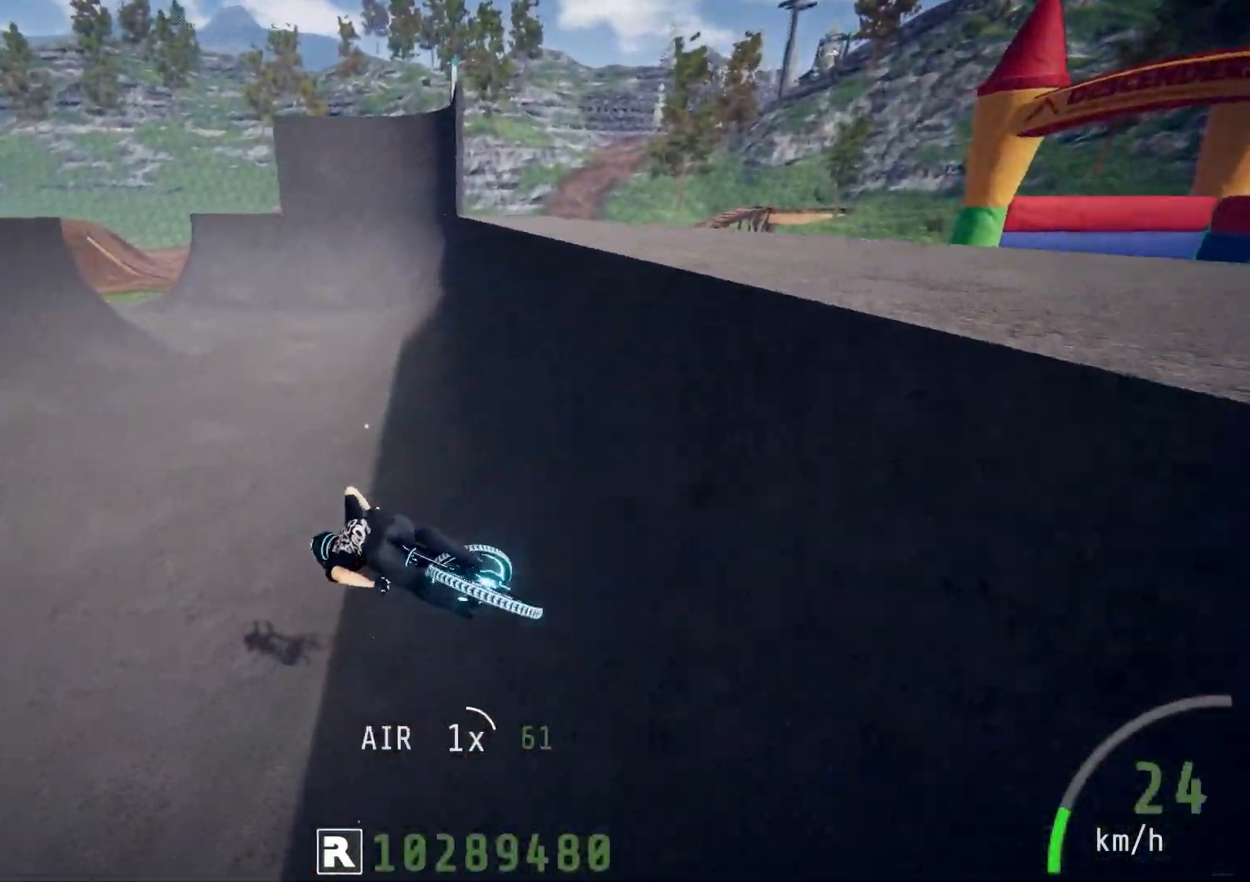
{"buttons": ["R2"], "left_stick": "down", "right_stick": "down", "events": [[33, "right_stick", "center"], [83, "left_stick", "left"], [200, "left_stick", "center"], [200, "right_stick", "down"], [300, "left_stick", "down"]]}
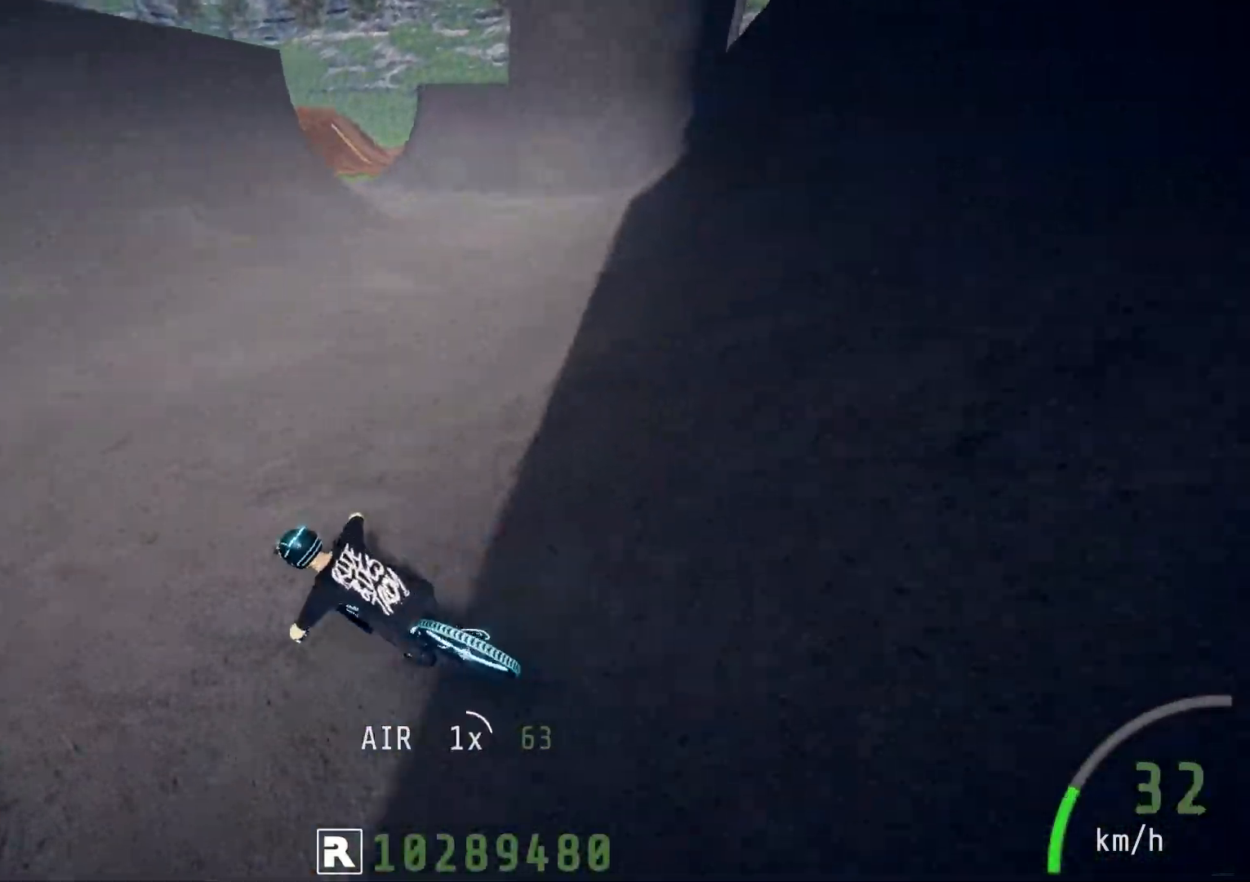
{"buttons": ["R2"], "left_stick": "left", "right_stick": "down", "events": [[17, "right_stick", "center"], [183, "left_stick", "center"], [217, "right_stick", "down"], [317, "left_stick", "down-left"], [433, "left_stick", "left"]]}
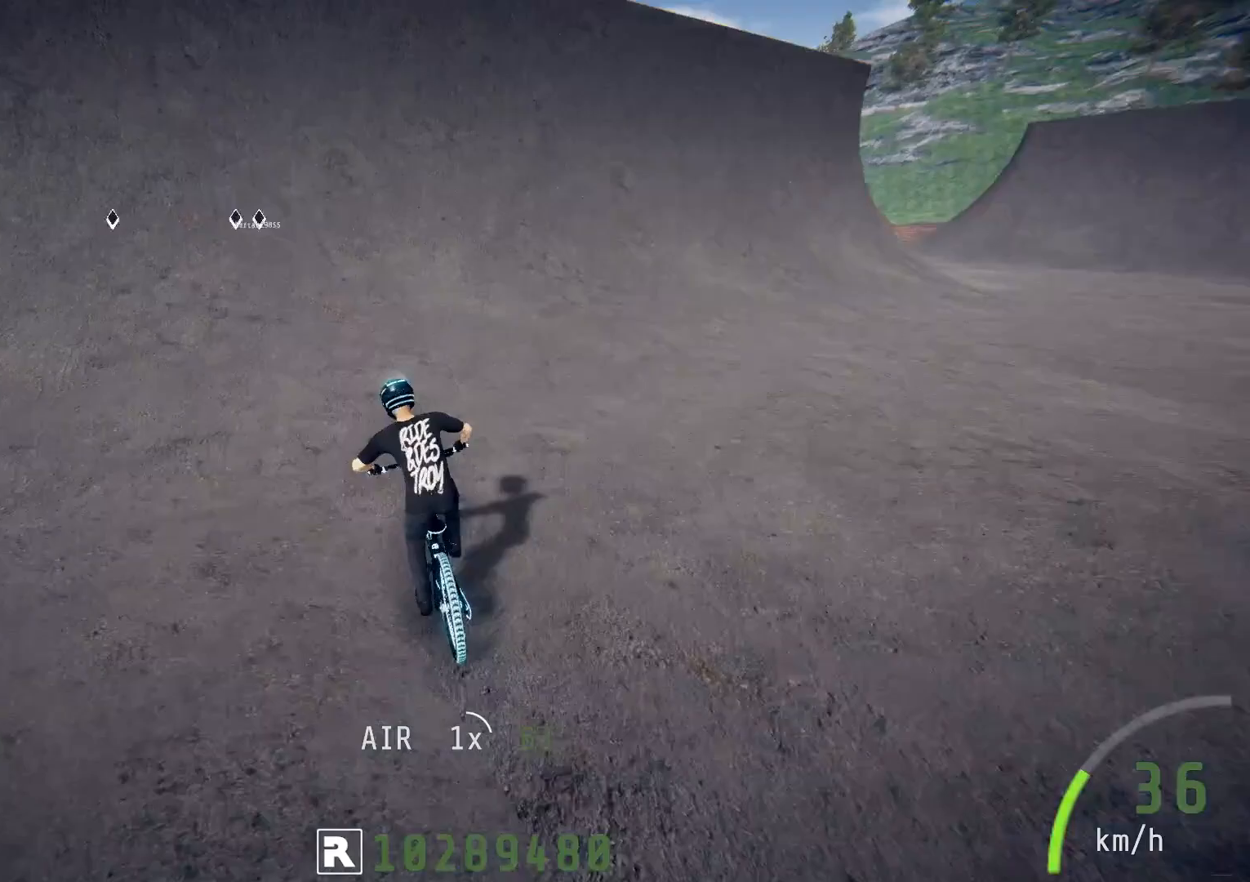
{"buttons": ["R2"], "left_stick": "down", "right_stick": "up", "events": [[33, "left_stick", "down"], [217, "R3", "down"], [267, "R3", "up"], [267, "right_stick", "up"]]}
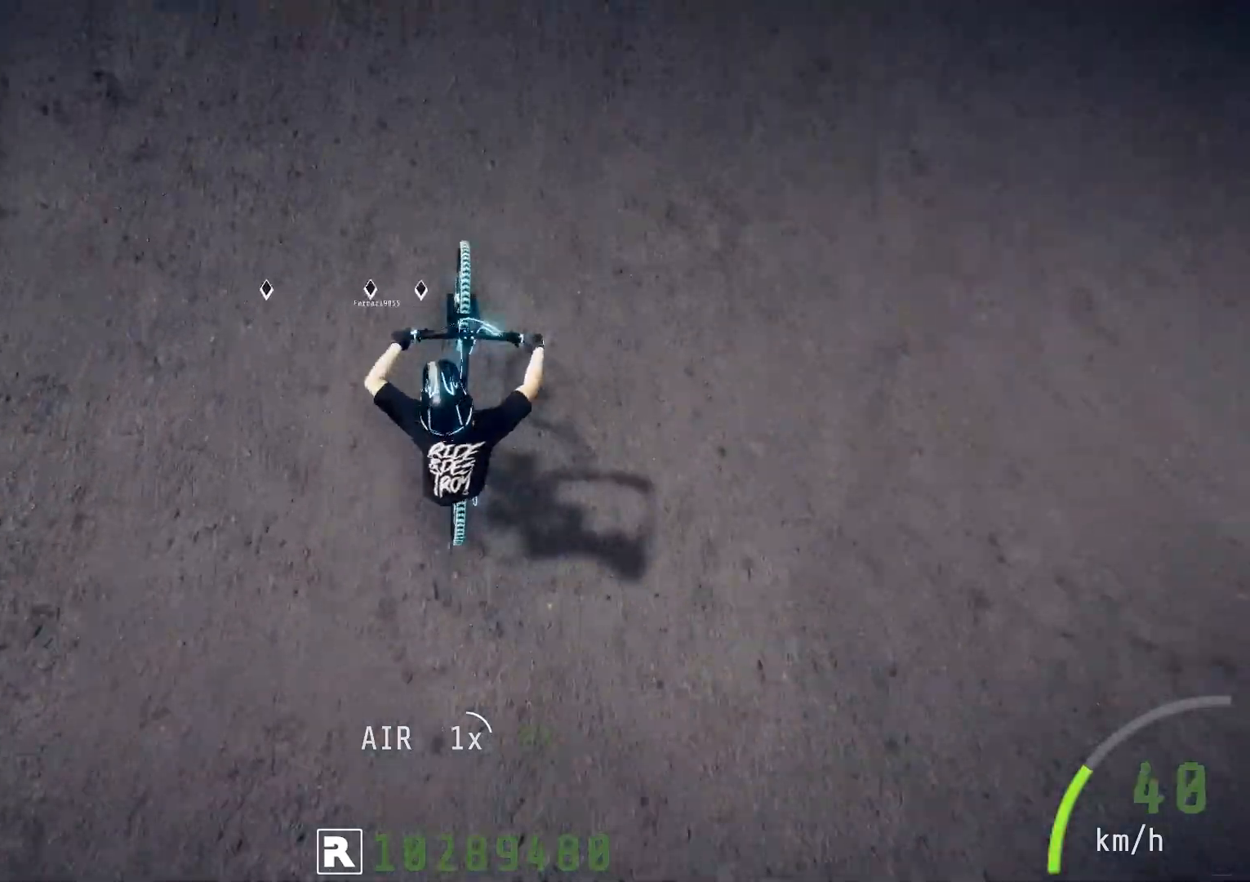
{"buttons": ["L1", "R2"], "left_stick": "right", "right_stick": "up", "events": [[233, "left_stick", "down-right"], [300, "L1", "down"], [483, "left_stick", "right"]]}
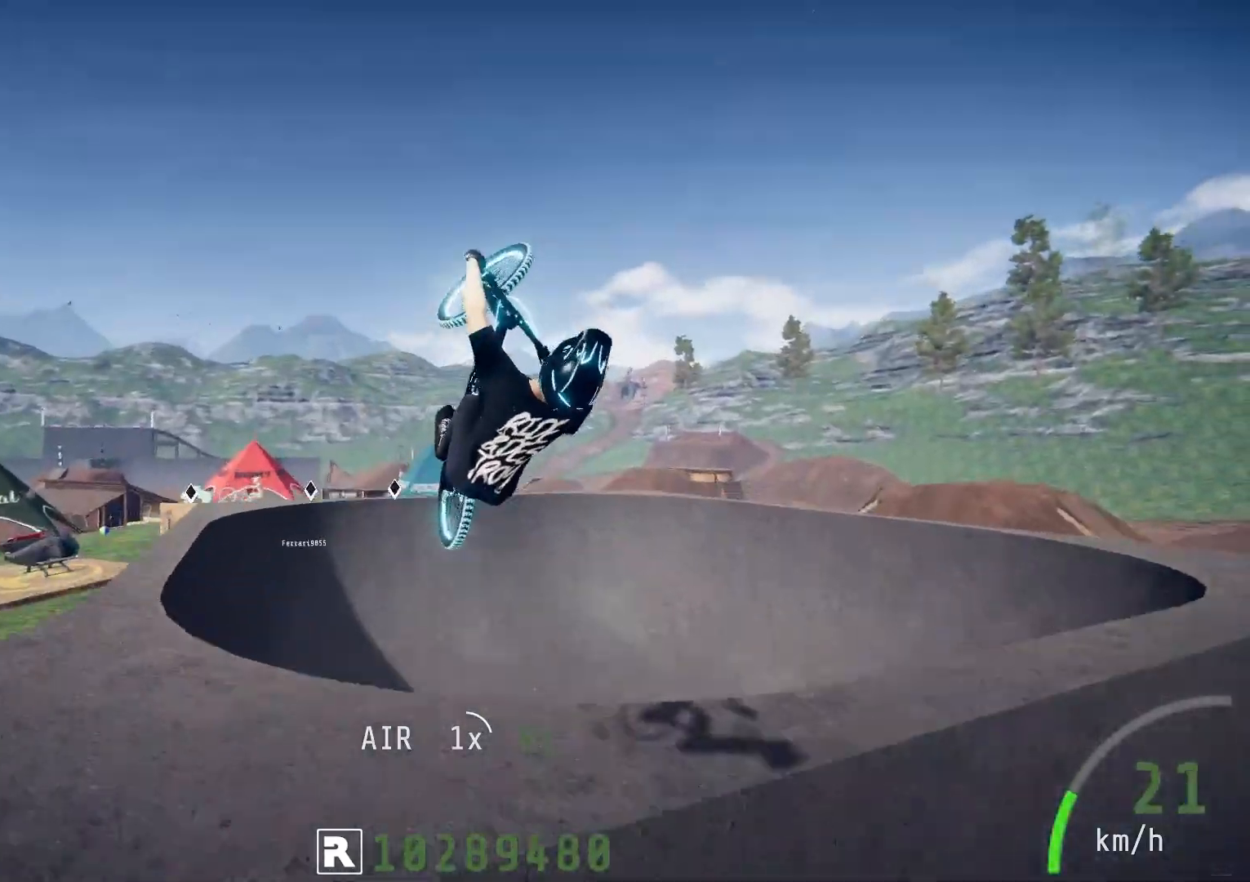
{"buttons": ["L1", "R2"], "left_stick": "center", "right_stick": "up", "events": [[383, "left_stick", "center"]]}
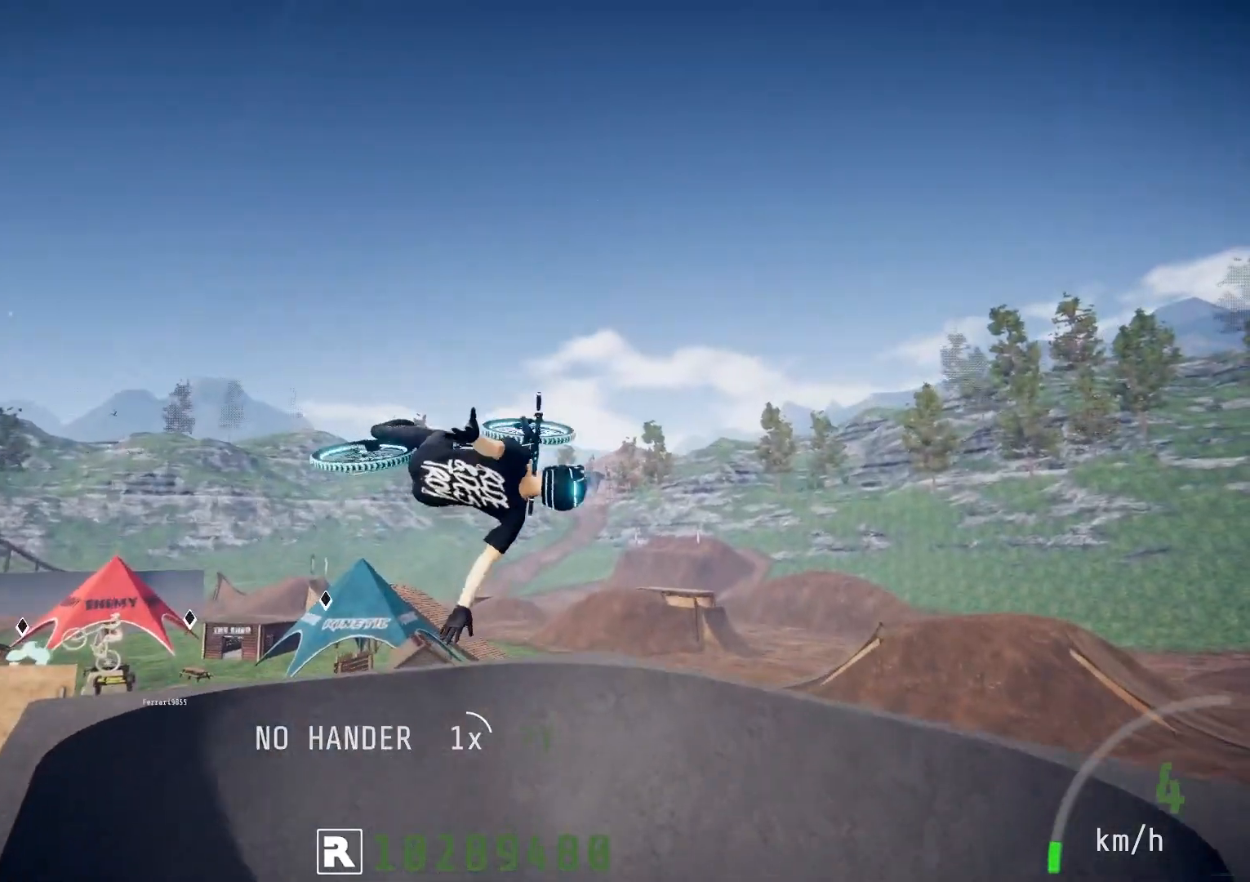
{"buttons": ["R2"], "left_stick": "down-right", "right_stick": "up", "events": [[167, "L1", "up"], [217, "left_stick", "down-right"]]}